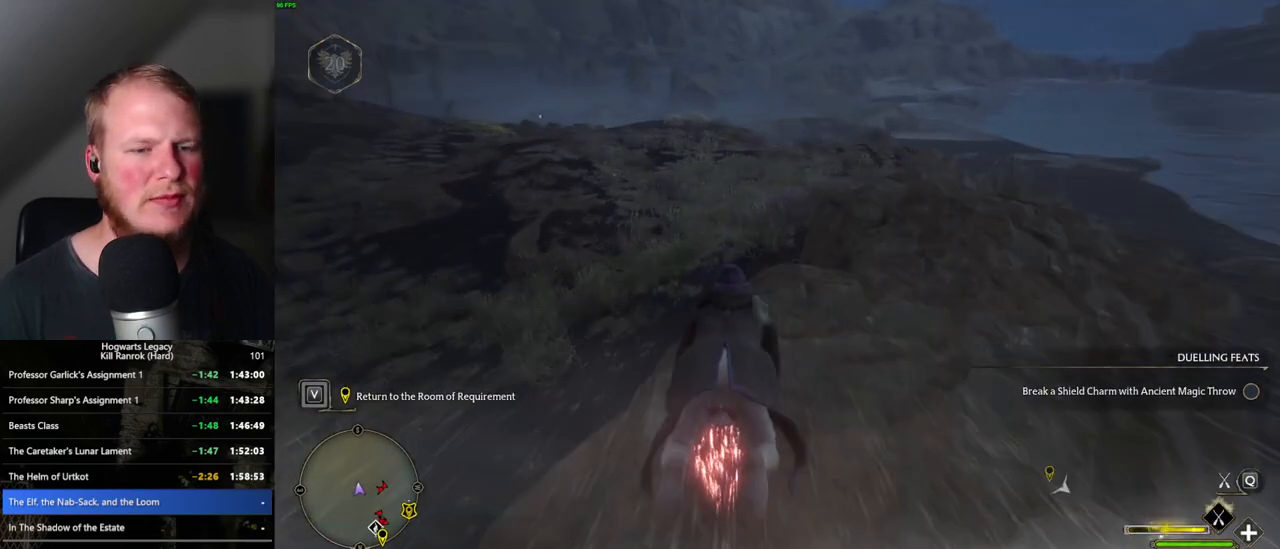
Gameplay with keyboard and mouse; each line is a JSON object with the keys and mouse buttons held at the frame after it. "events" lists presses ("down") and releases ("up") of ".", "/", "0", "1", "2", "3", "4", "5", "6", "7", "8", "9", "a", "alt_l", "alt_r", "b", "backslash", "backspace", "c", "caps_lock", "comma", "ctrl_l", "ctrl_r", "d", "e", "equals", "escape", "f", "f1", "f10", "f11", "f12", "f2", "f3", "f4", "f5", "f6", "f7", "f8", "f9", "g", "h", "i", "j", "k", "l", "lbracket", "m", "minus", "n", "o", "p", "q", "quote", "r", "rbracket", "return", "s", "semicolon", "shift_l", "shift_r", "space", "super_l", "super_r", "t", "tab", "tilde", "u", "v", "w", "x", "y", "z", "mouse_left", "mouse_wheel", "mouse_right", "mouse_mb4" and "mouse_mb5" between this image and that frame as [ms after this image, input, new state], when the widget could be followed in between. "mouse_left", "mouse_wheel", "mouse_right", "mouse_mb4", "mouse_mb5" = the "left", "wheel", "right", "mb4", "mb5" buttons of the "mouse" list. No other keys are recorded. "wheel" means that the mouse wheel is clicked or scrolled. Mouse movement is not recorded.
{"keys": ["w"], "mouse": ["left"], "events": []}
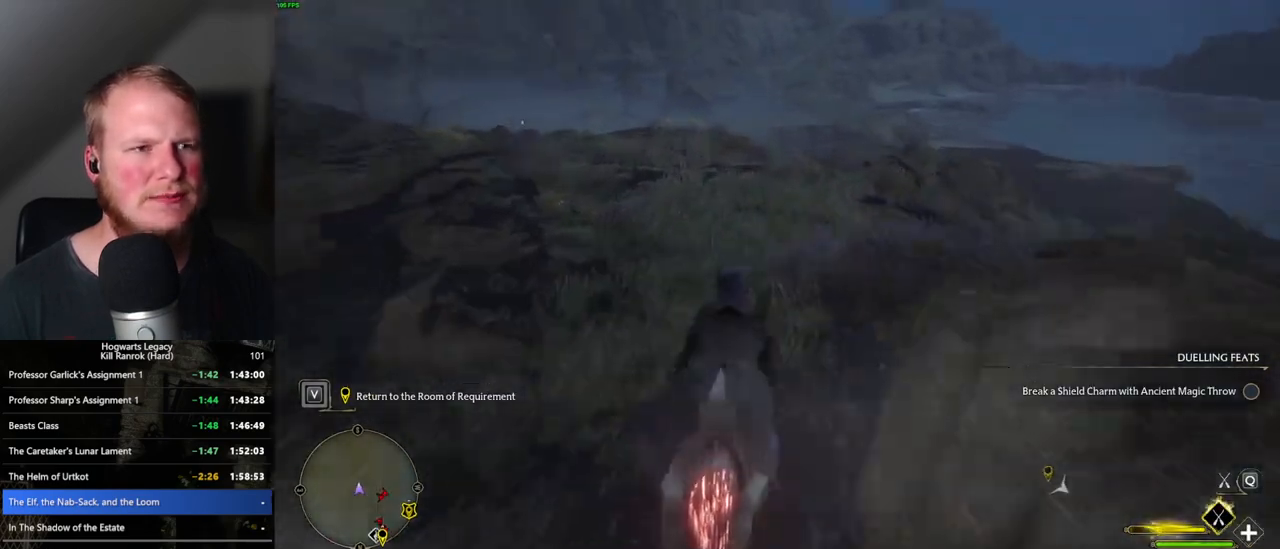
{"keys": ["w"], "mouse": ["left"], "events": []}
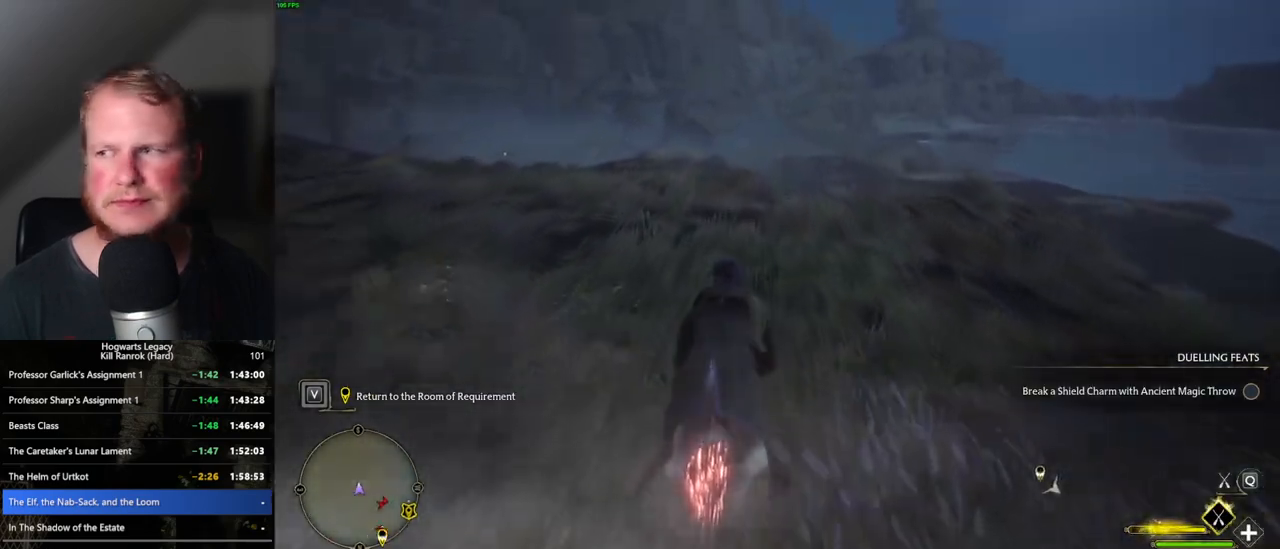
{"keys": ["w"], "mouse": ["left"], "events": []}
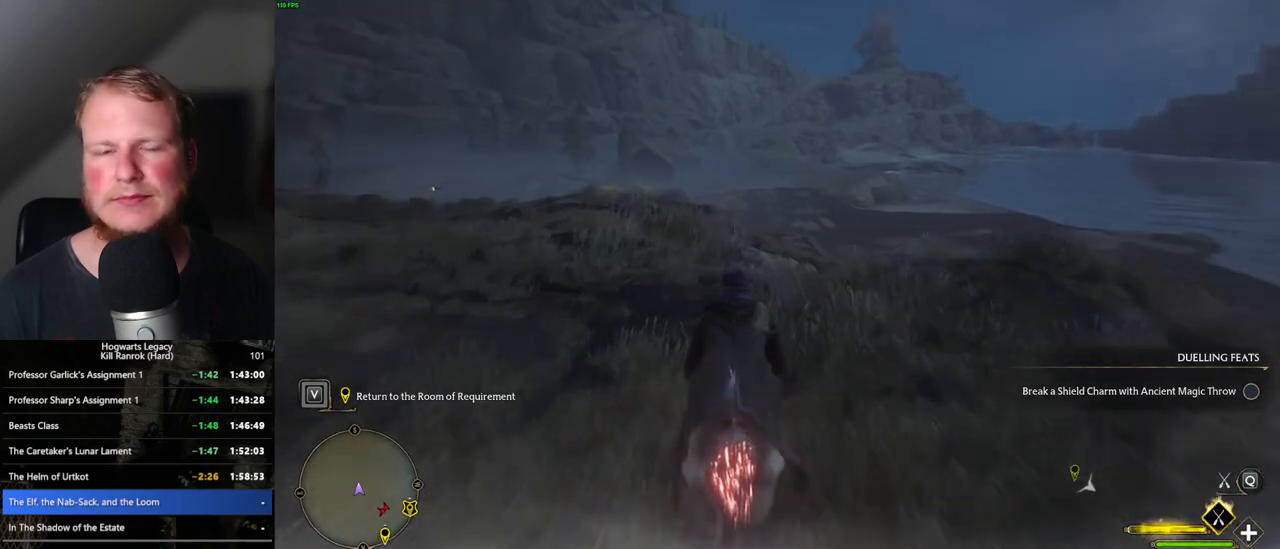
{"keys": ["a", "w"], "mouse": ["left"], "events": [[500, "a", "down"]]}
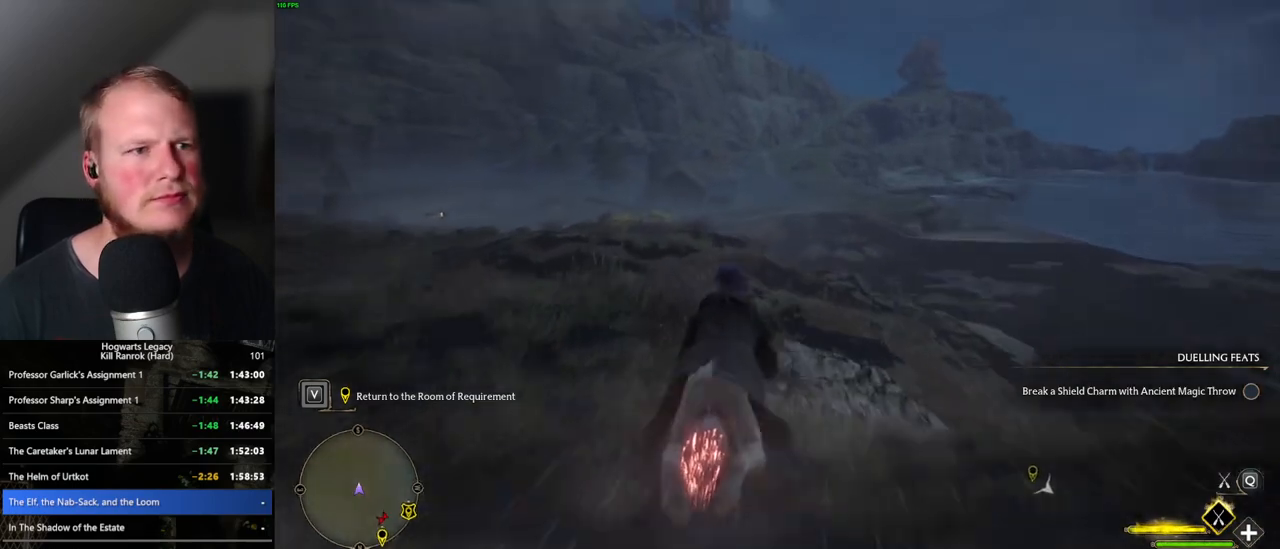
{"keys": ["w"], "mouse": ["left"], "events": [[50, "a", "up"]]}
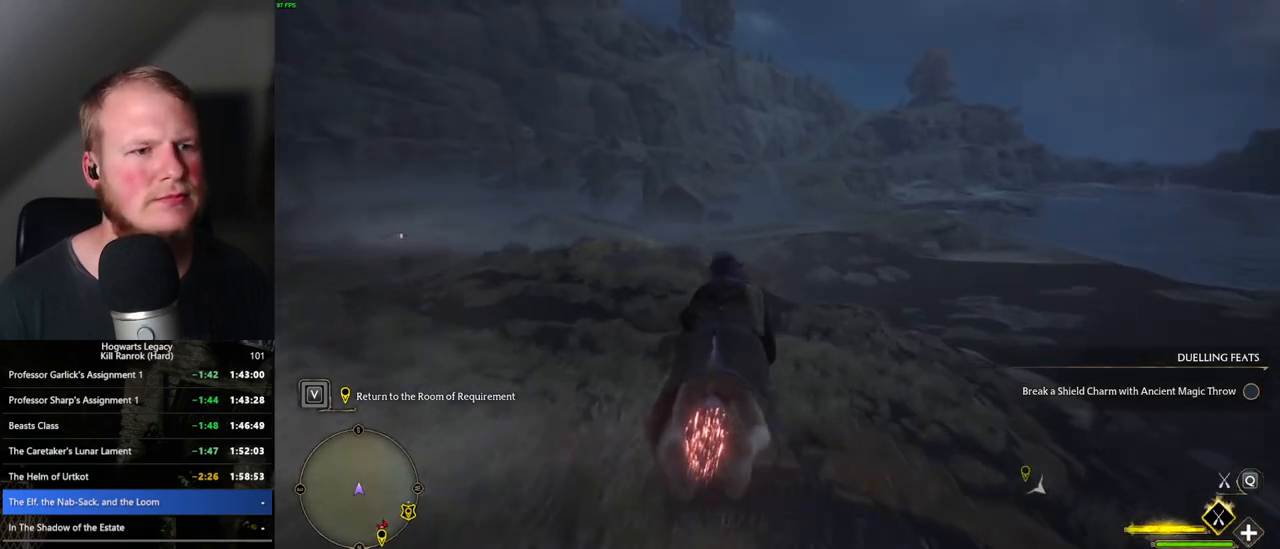
{"keys": ["ctrl_l", "w"], "mouse": ["left"], "events": [[383, "ctrl_l", "down"]]}
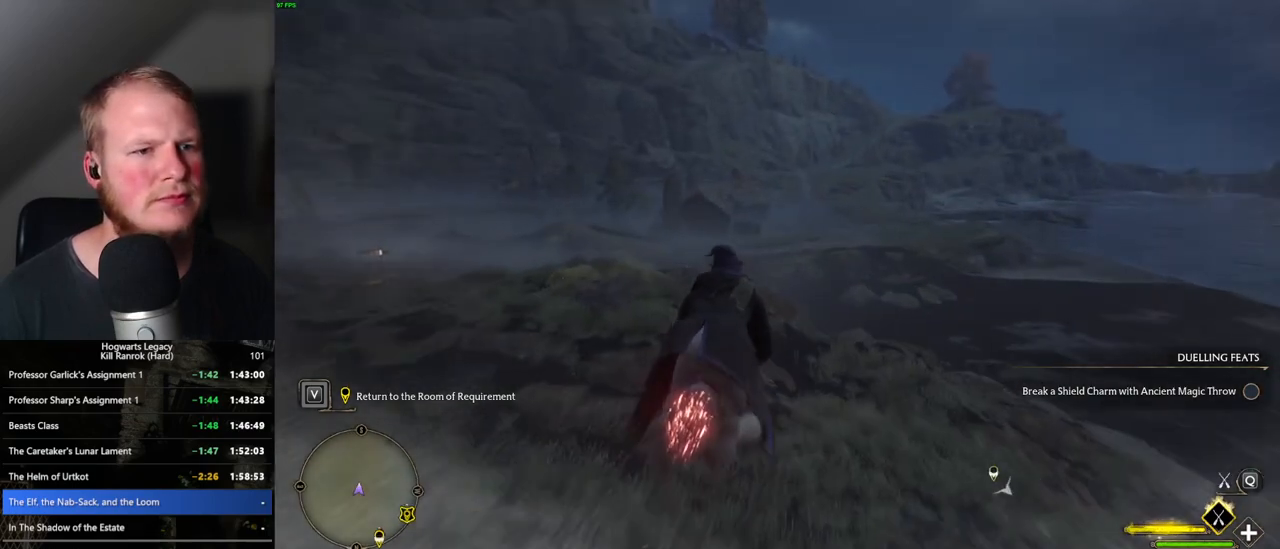
{"keys": ["w"], "mouse": ["left"], "events": [[33, "ctrl_l", "up"]]}
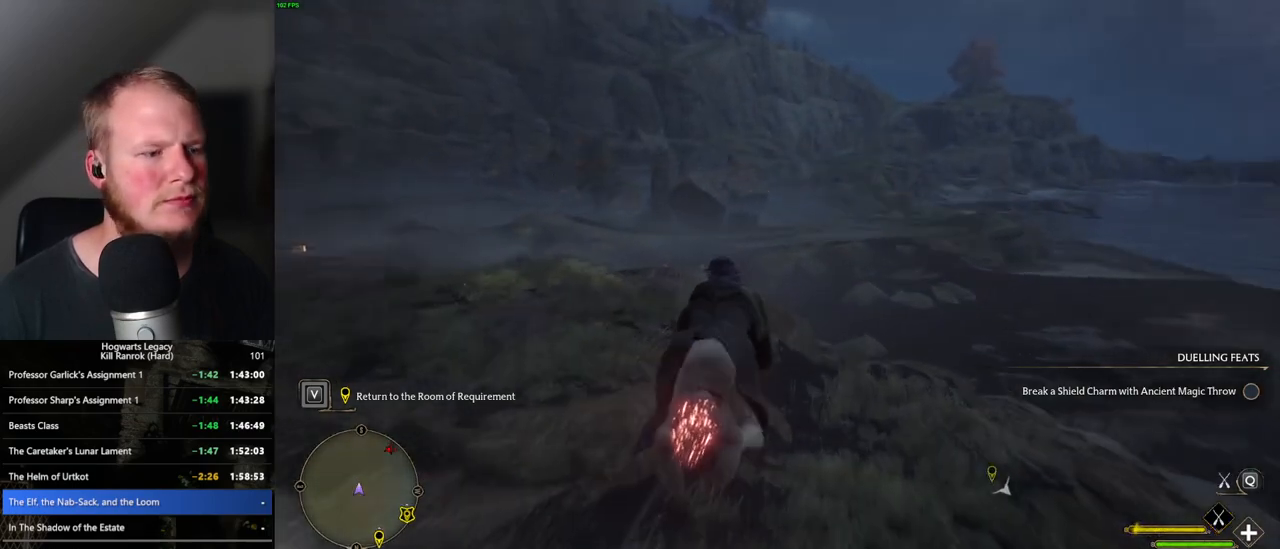
{"keys": ["w"], "mouse": ["left"], "events": [[67, "ctrl_l", "down"], [183, "ctrl_l", "up"]]}
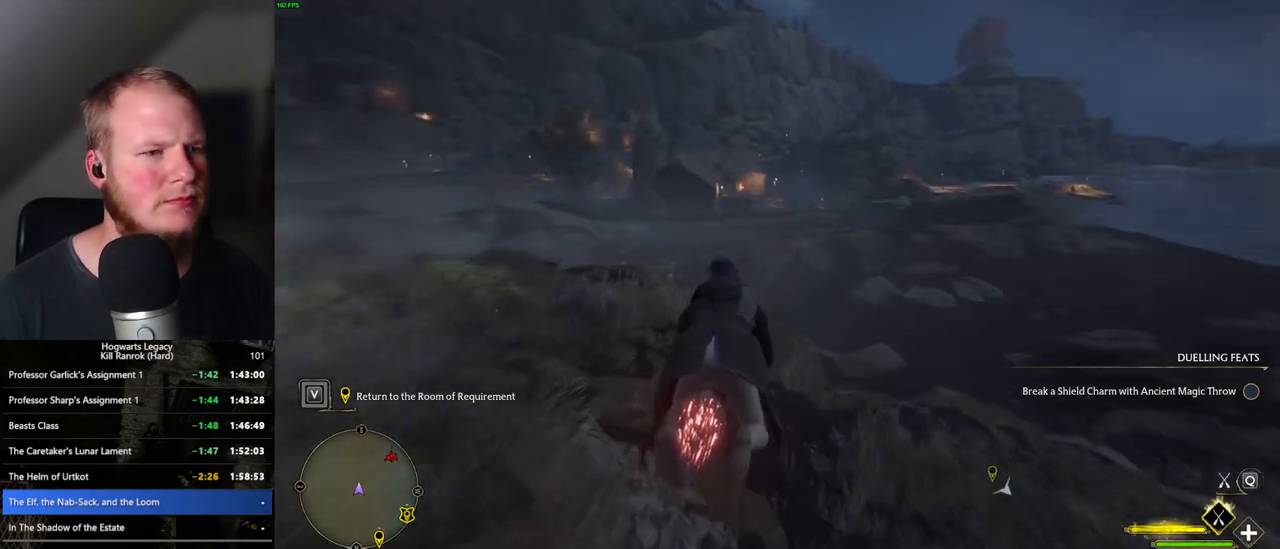
{"keys": ["w"], "mouse": ["left"], "events": []}
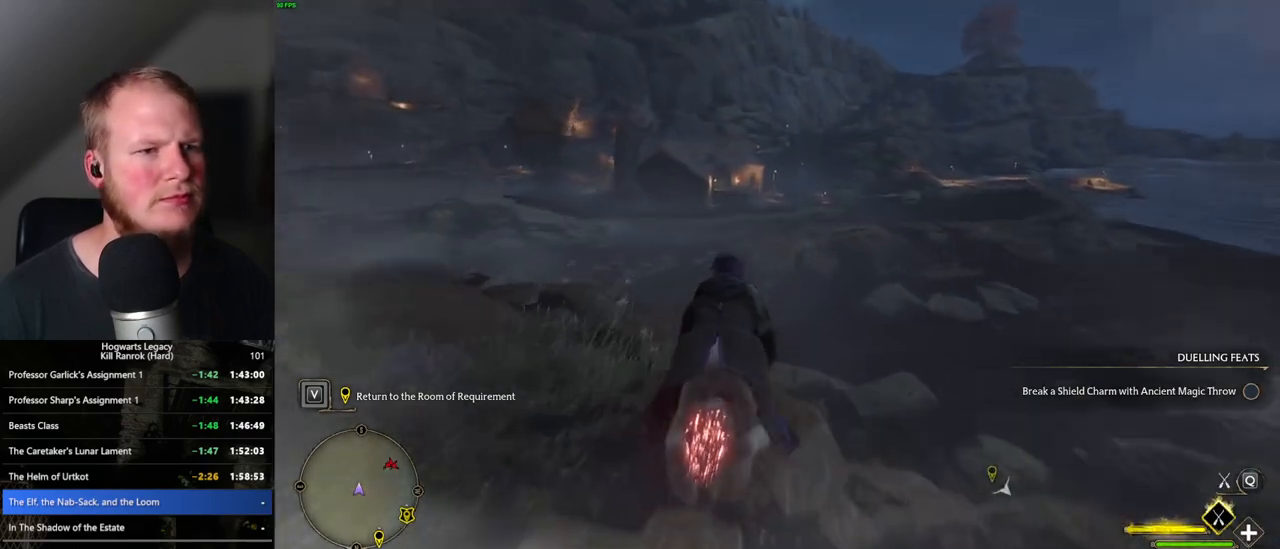
{"keys": ["w"], "mouse": ["left"], "events": [[33, "ctrl_l", "down"], [300, "ctrl_l", "up"]]}
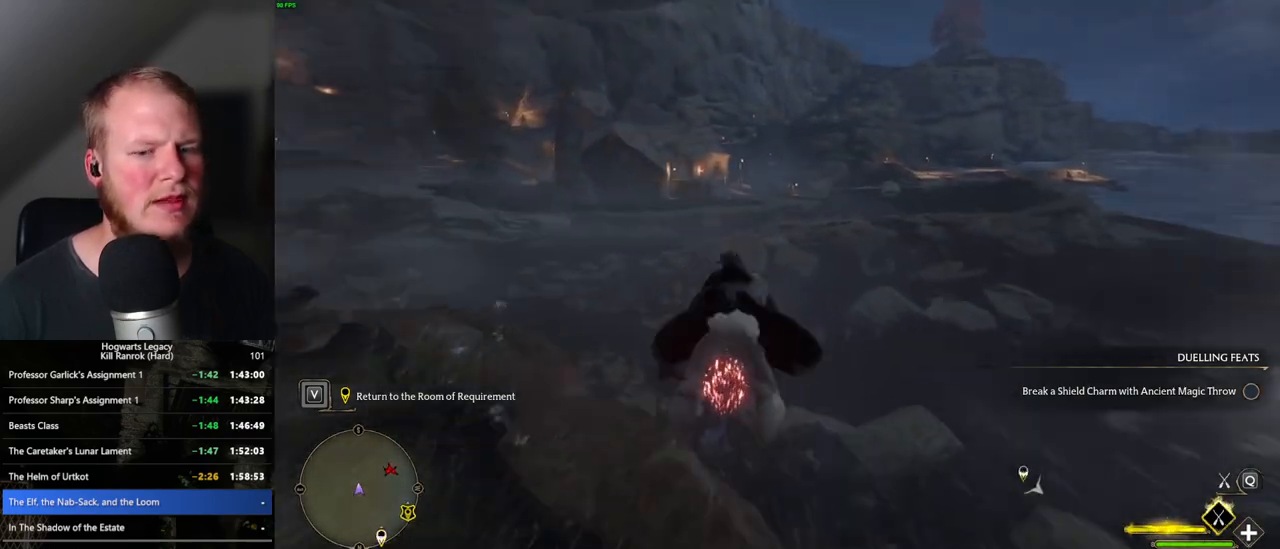
{"keys": ["w"], "mouse": ["left"], "events": []}
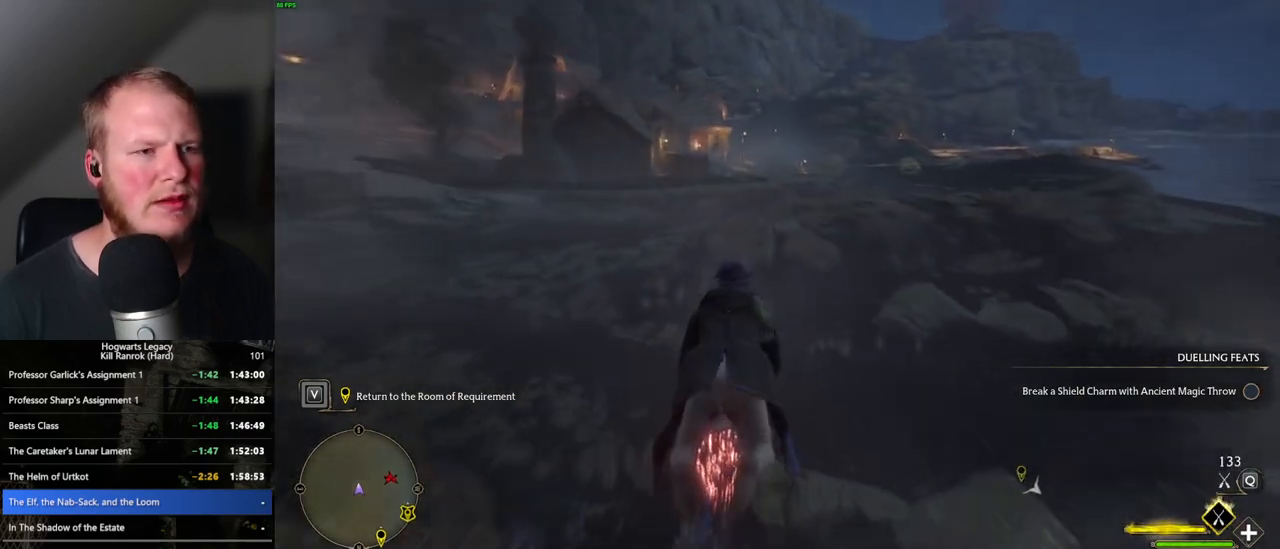
{"keys": ["w"], "mouse": ["left"], "events": []}
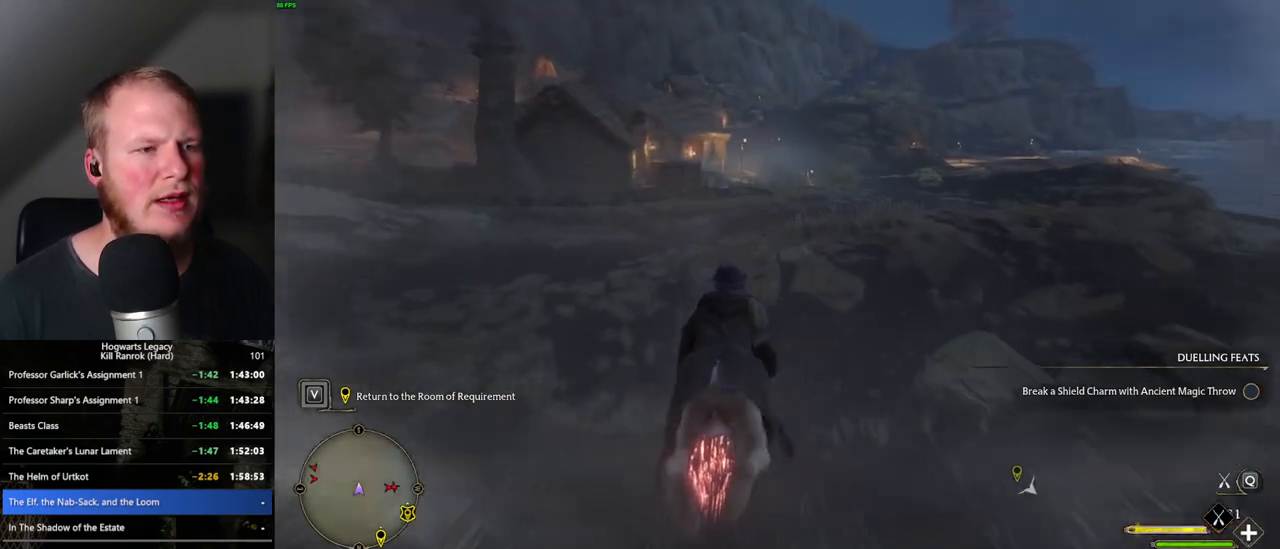
{"keys": ["w"], "mouse": ["left"], "events": []}
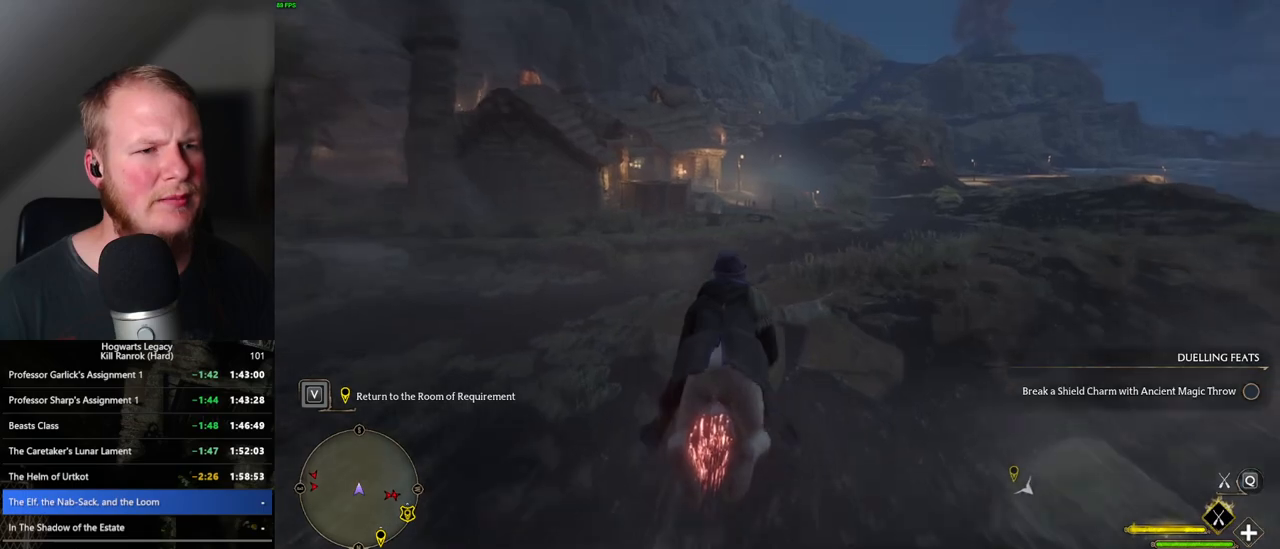
{"keys": ["w"], "mouse": ["left"], "events": []}
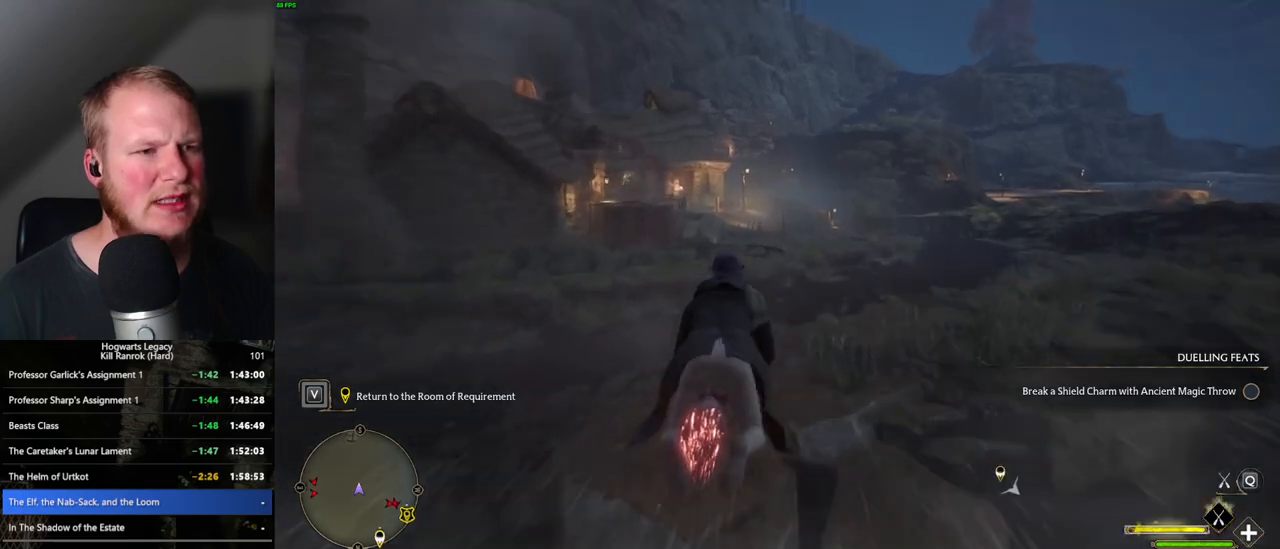
{"keys": ["ctrl_l", "w"], "mouse": ["left"], "events": [[417, "ctrl_l", "down"]]}
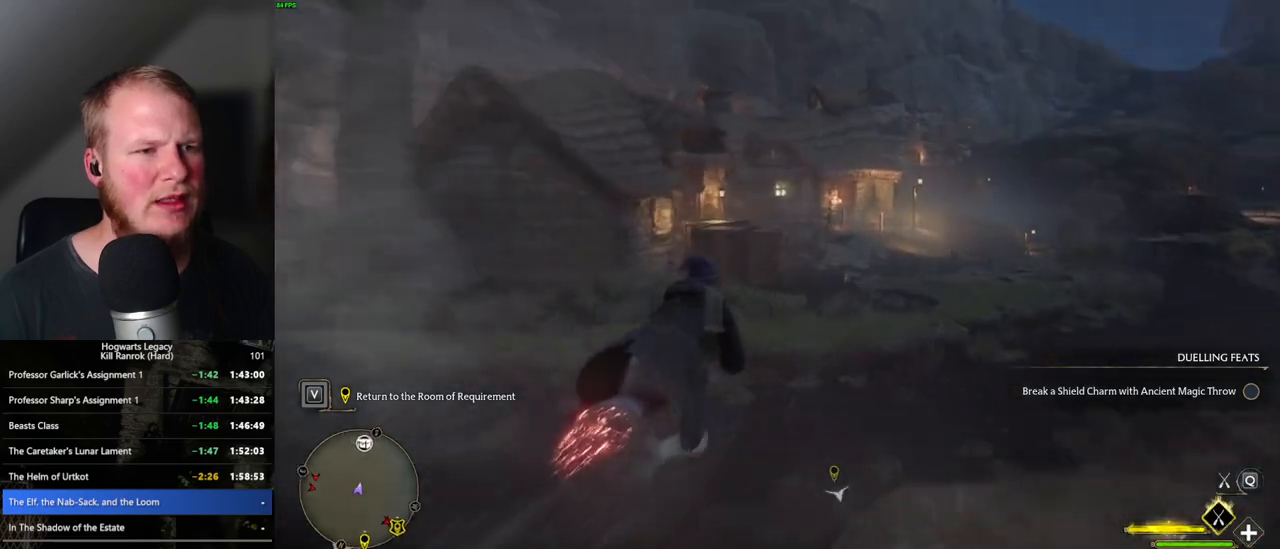
{"keys": ["w"], "mouse": ["left"], "events": [[17, "ctrl_l", "up"]]}
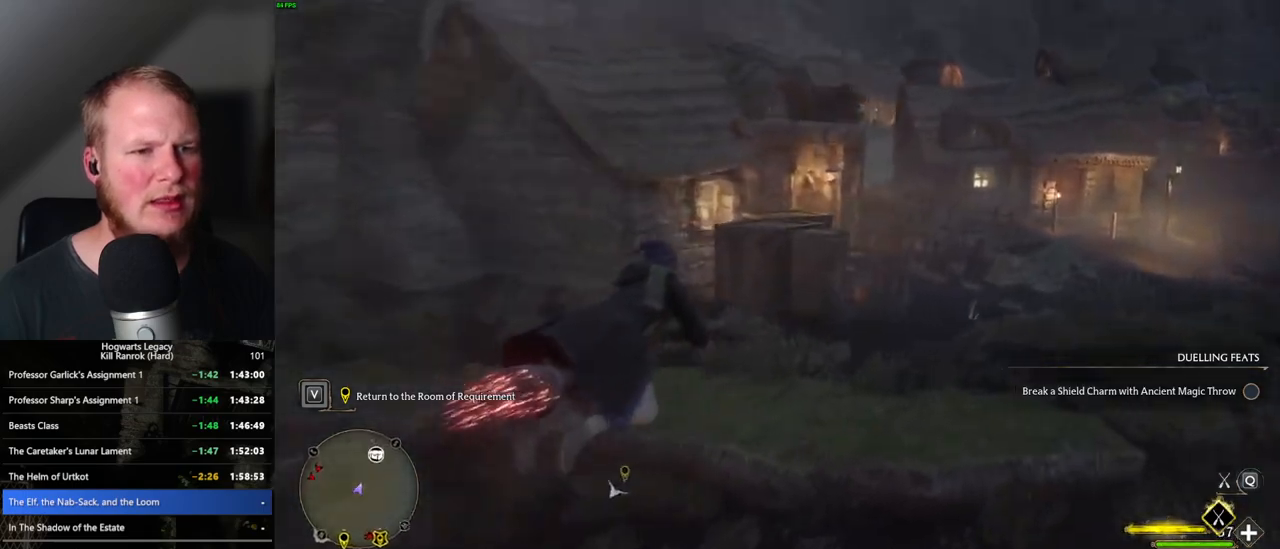
{"keys": ["ctrl_l", "w"], "mouse": ["left"], "events": [[200, "ctrl_l", "down"]]}
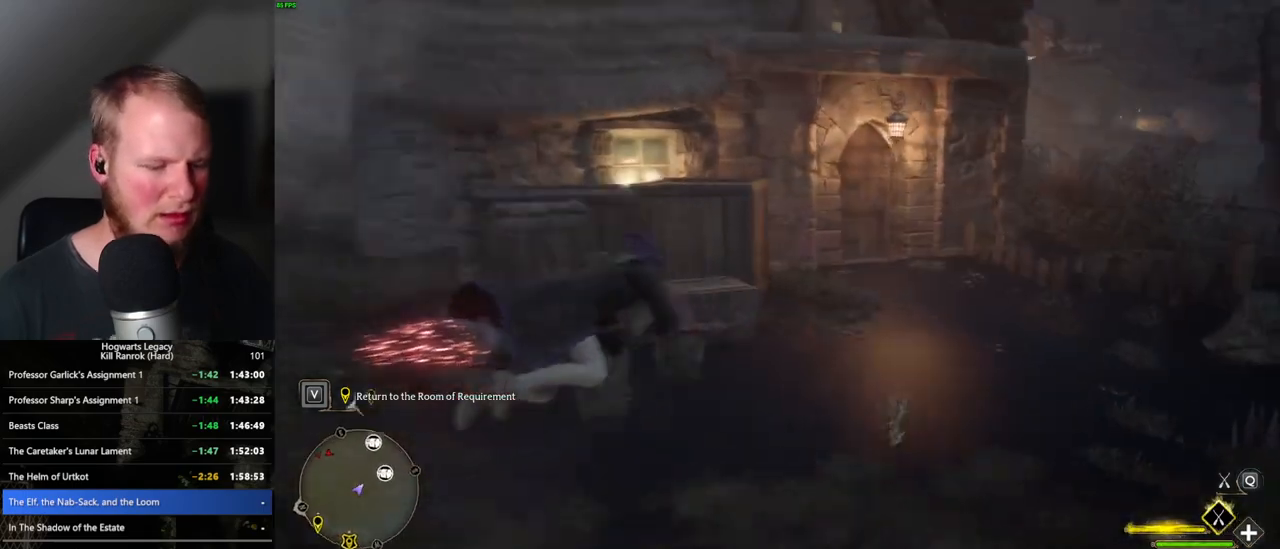
{"keys": ["a", "w"], "mouse": [], "events": [[167, "mouse_left", "up"], [217, "b", "down"], [217, "ctrl_l", "up"], [317, "b", "up"], [450, "a", "down"]]}
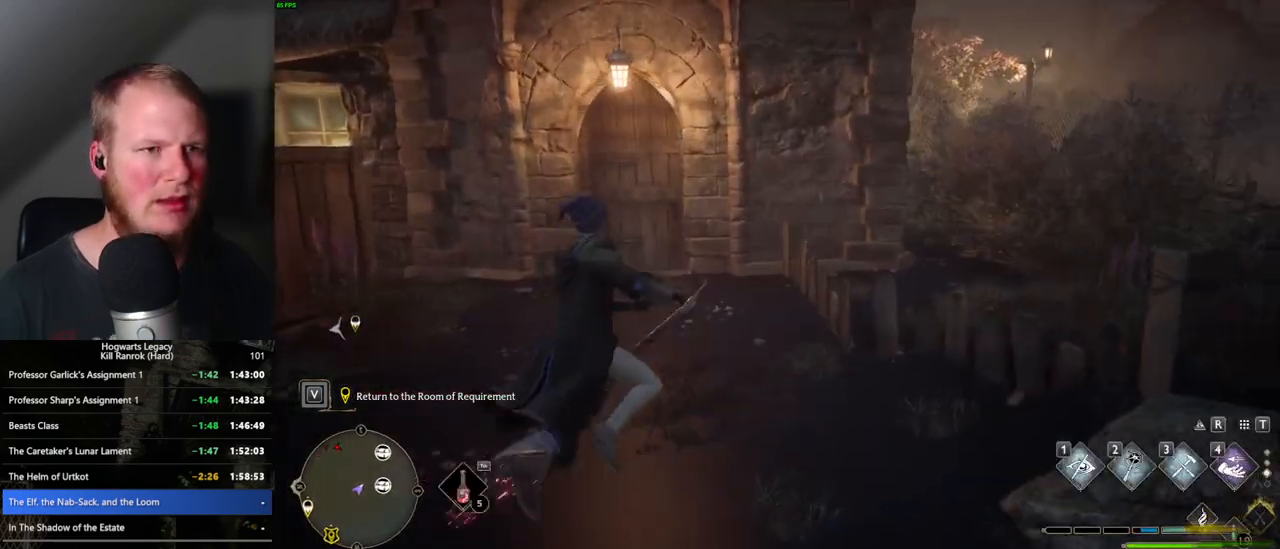
{"keys": ["w"], "mouse": [], "events": [[83, "w", "up"], [300, "w", "down"], [433, "a", "up"]]}
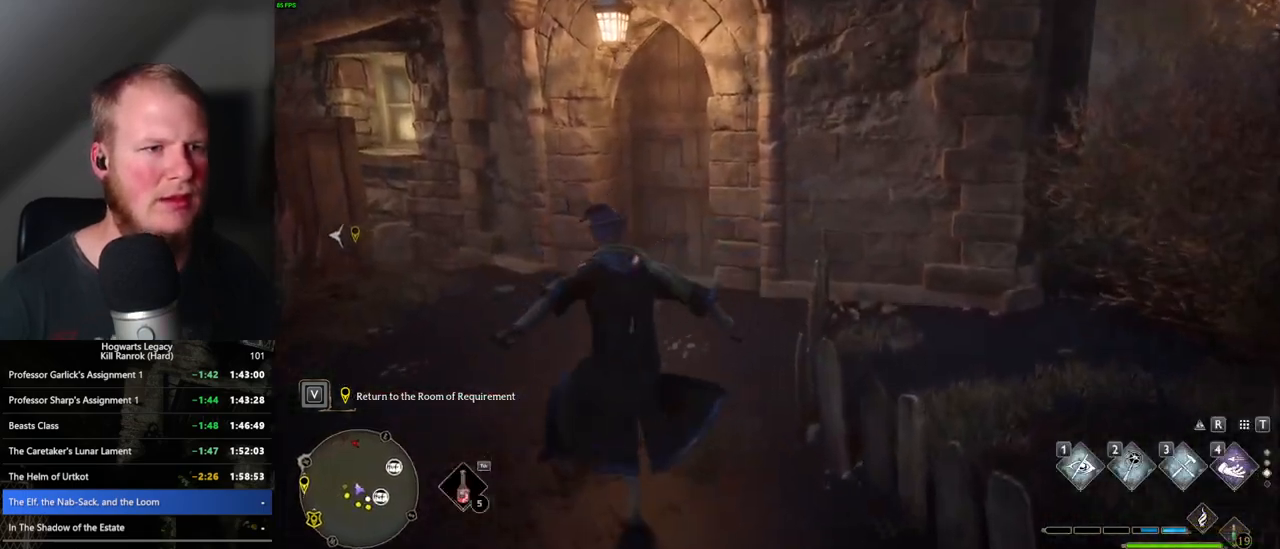
{"keys": ["space", "w"], "mouse": [], "events": [[383, "space", "down"]]}
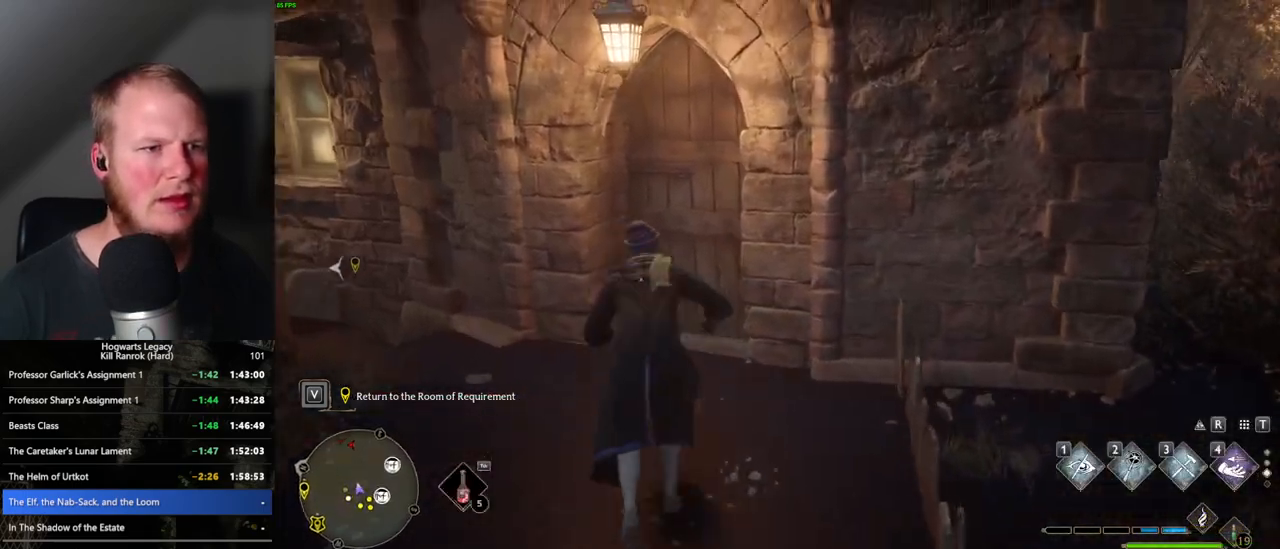
{"keys": ["w"], "mouse": [], "events": [[317, "space", "up"]]}
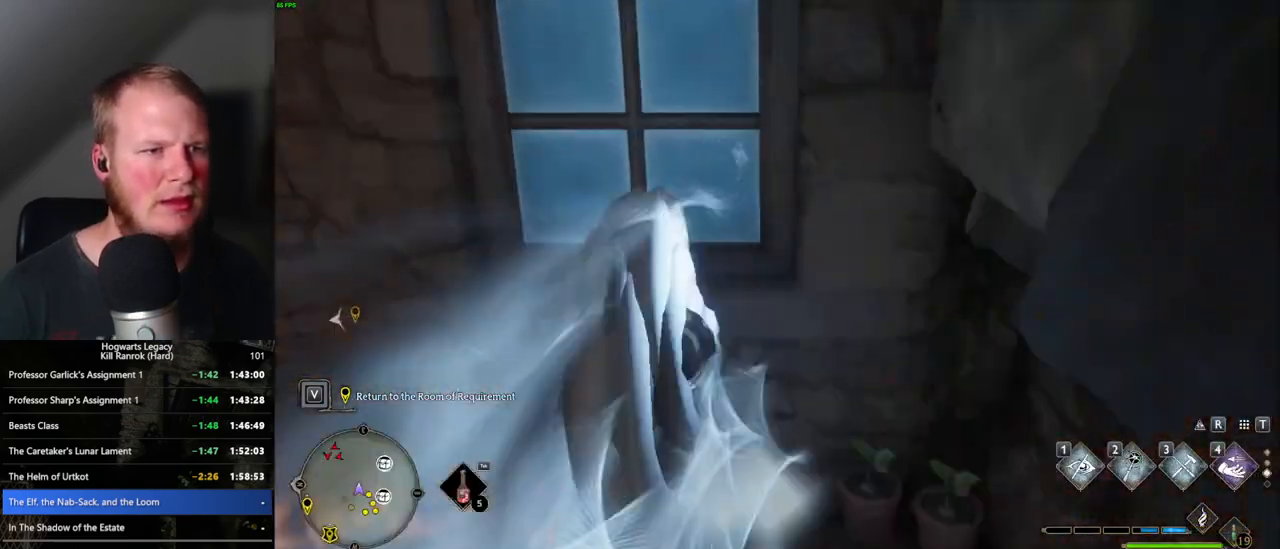
{"keys": ["a", "s"], "mouse": [], "events": [[150, "w", "up"], [183, "a", "down"], [450, "s", "down"]]}
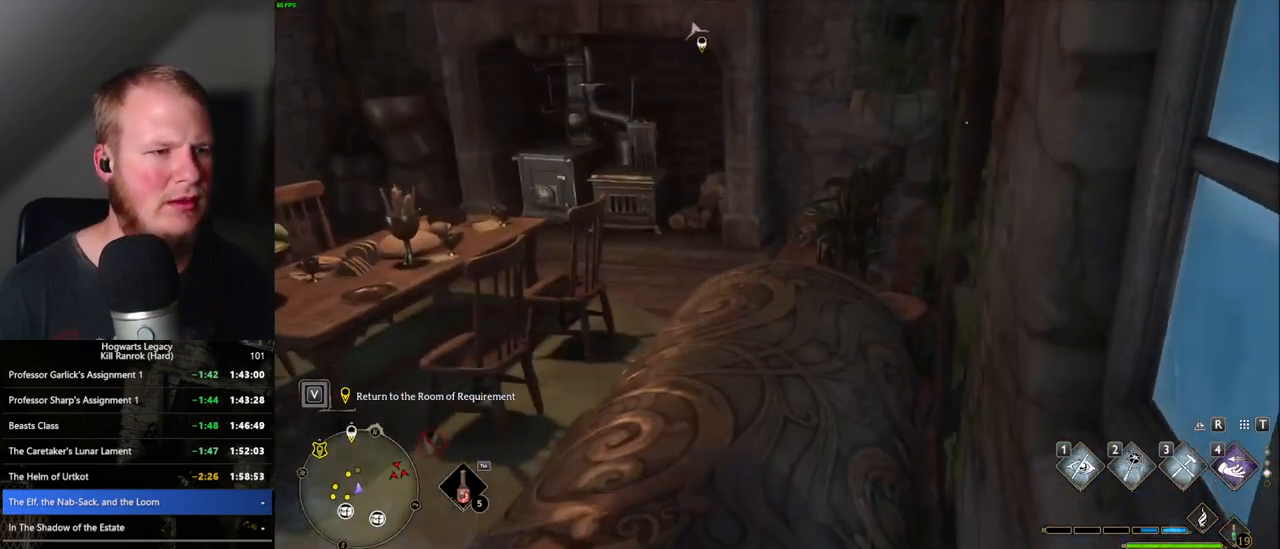
{"keys": ["w"], "mouse": [], "events": [[117, "s", "up"], [250, "w", "down"], [433, "a", "up"]]}
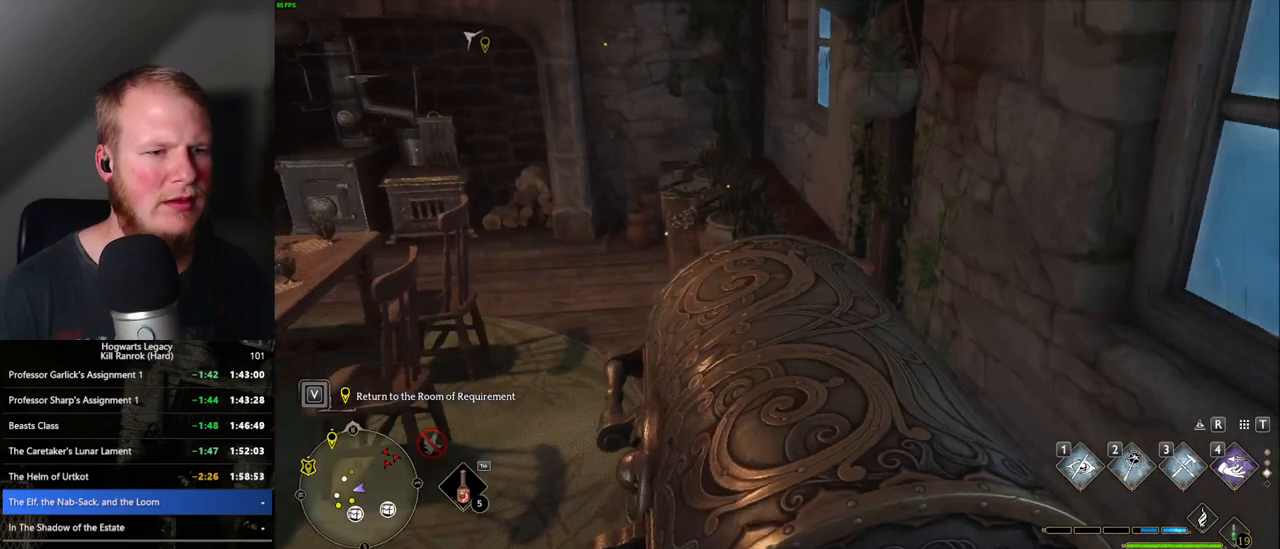
{"keys": [], "mouse": [], "events": [[50, "f", "down"], [133, "f", "up"], [233, "f", "down"], [333, "f", "up"], [367, "w", "up"]]}
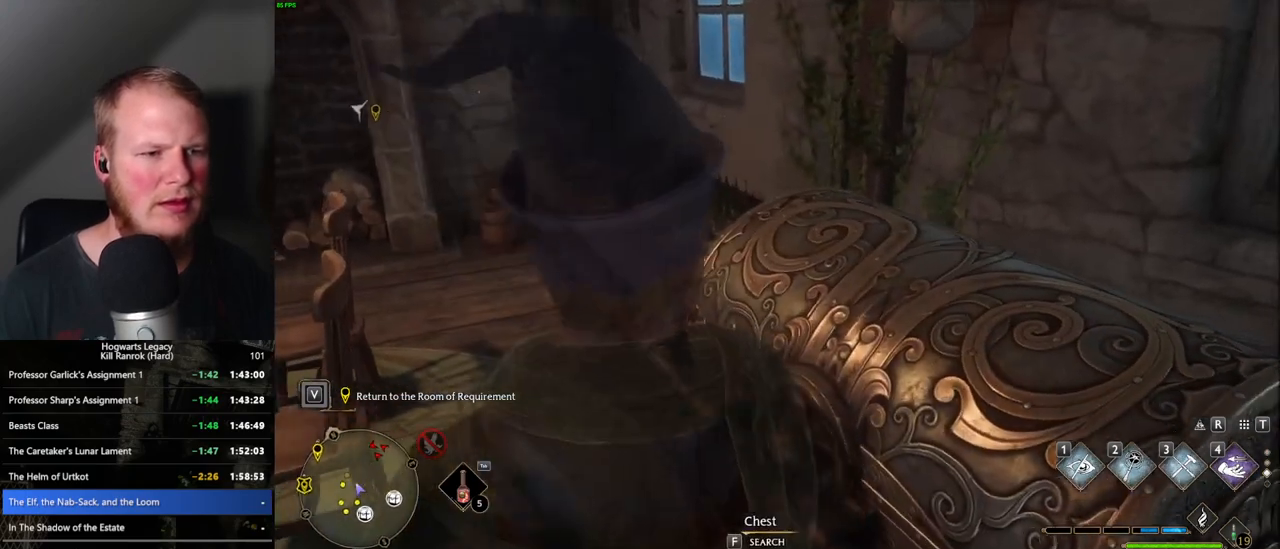
{"keys": [], "mouse": [], "events": [[150, "f", "down"], [267, "f", "up"]]}
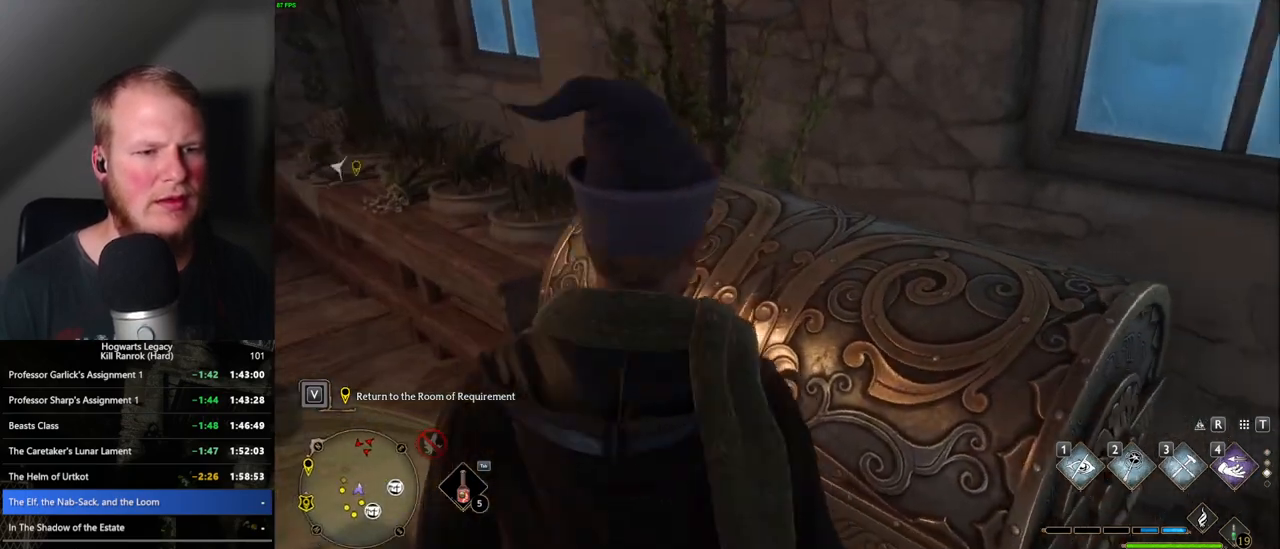
{"keys": [], "mouse": [], "events": [[117, "a", "down"], [350, "a", "up"]]}
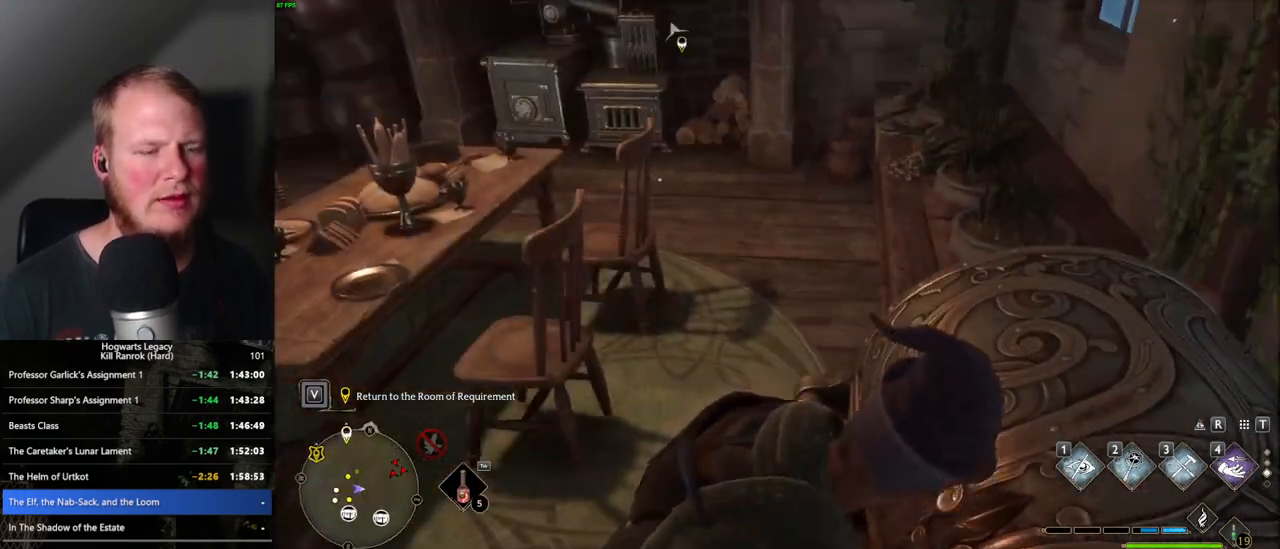
{"keys": [], "mouse": [], "events": []}
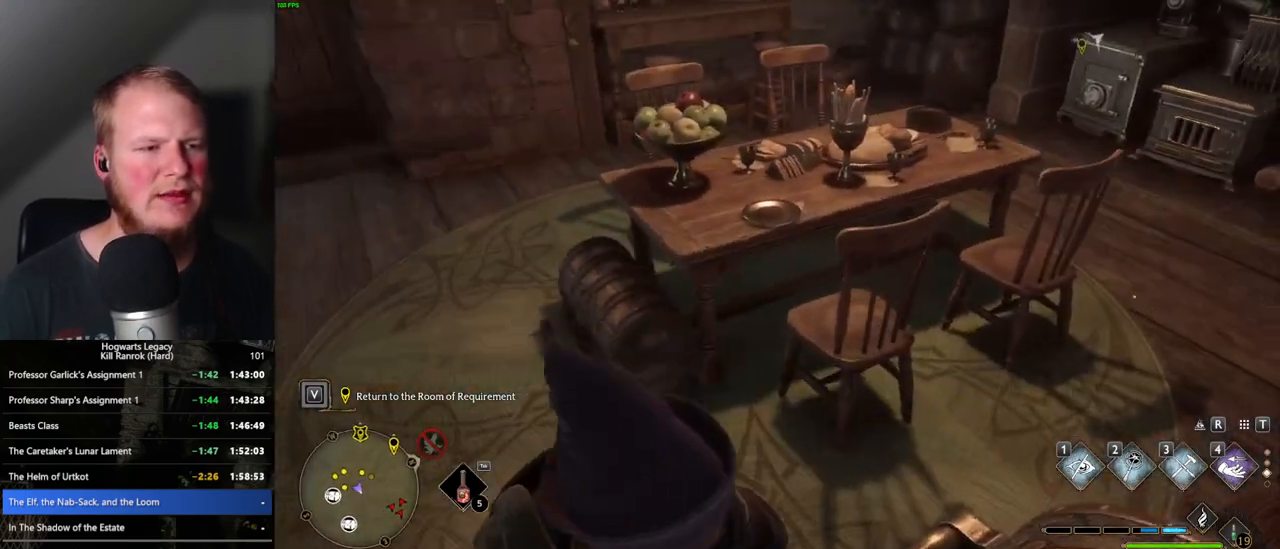
{"keys": ["w"], "mouse": [], "events": [[100, "w", "down"]]}
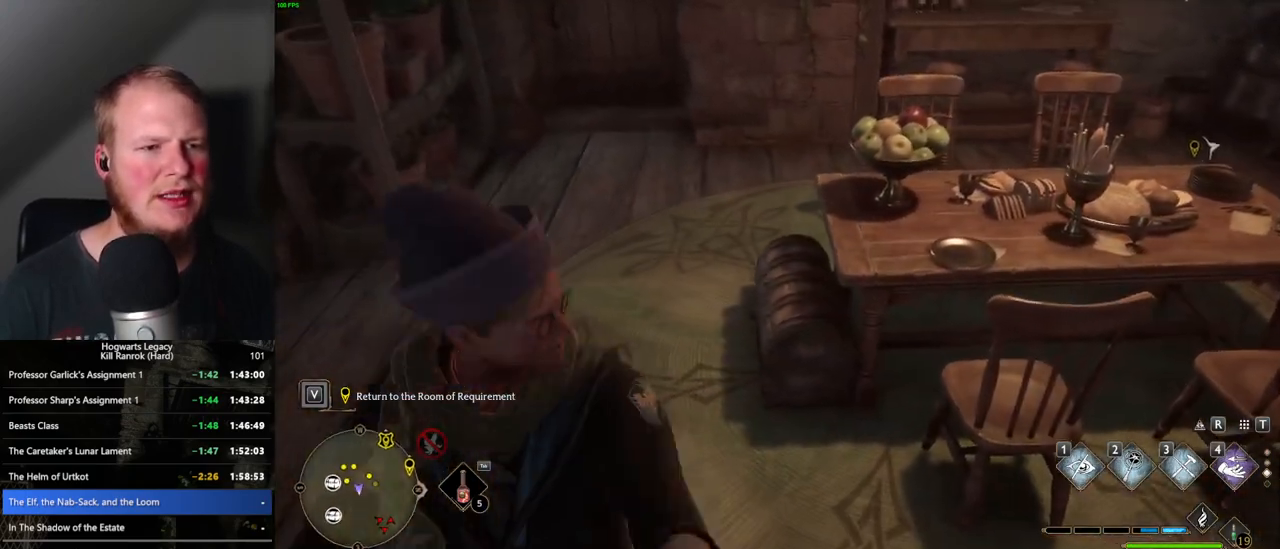
{"keys": ["w"], "mouse": [], "events": []}
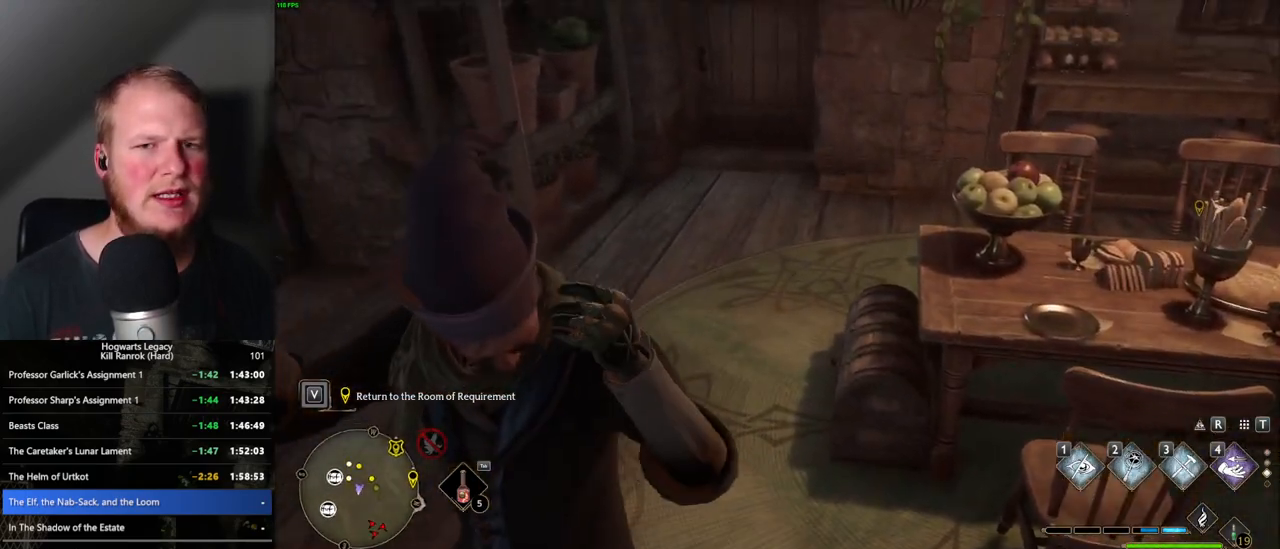
{"keys": ["w"], "mouse": [], "events": []}
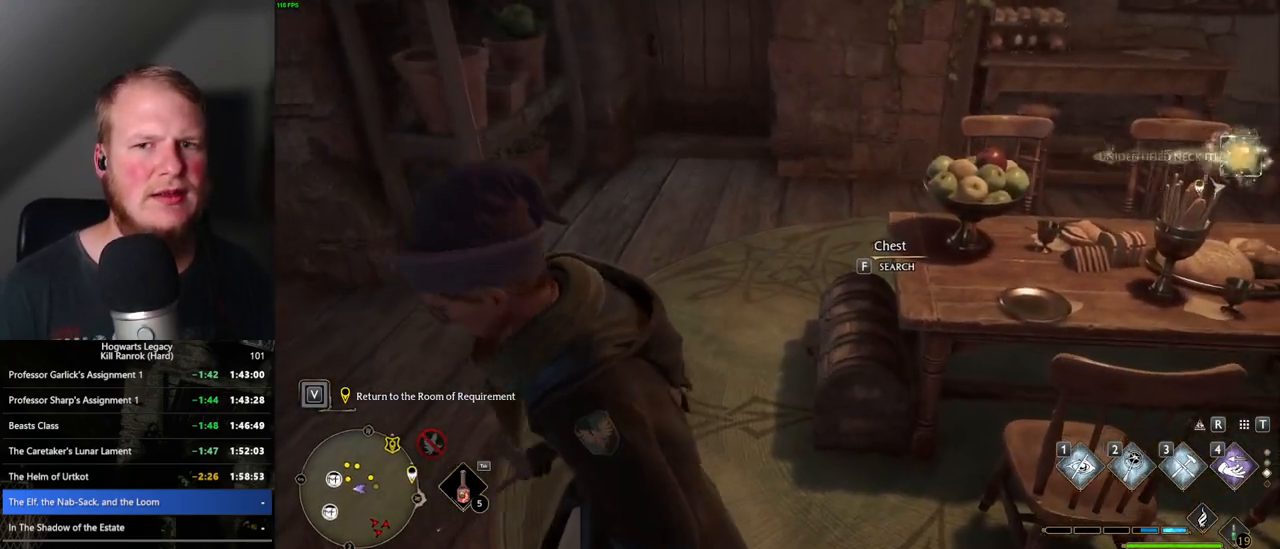
{"keys": ["w"], "mouse": [], "events": [[167, "f", "down"], [233, "f", "up"], [333, "f", "down"], [400, "f", "up"]]}